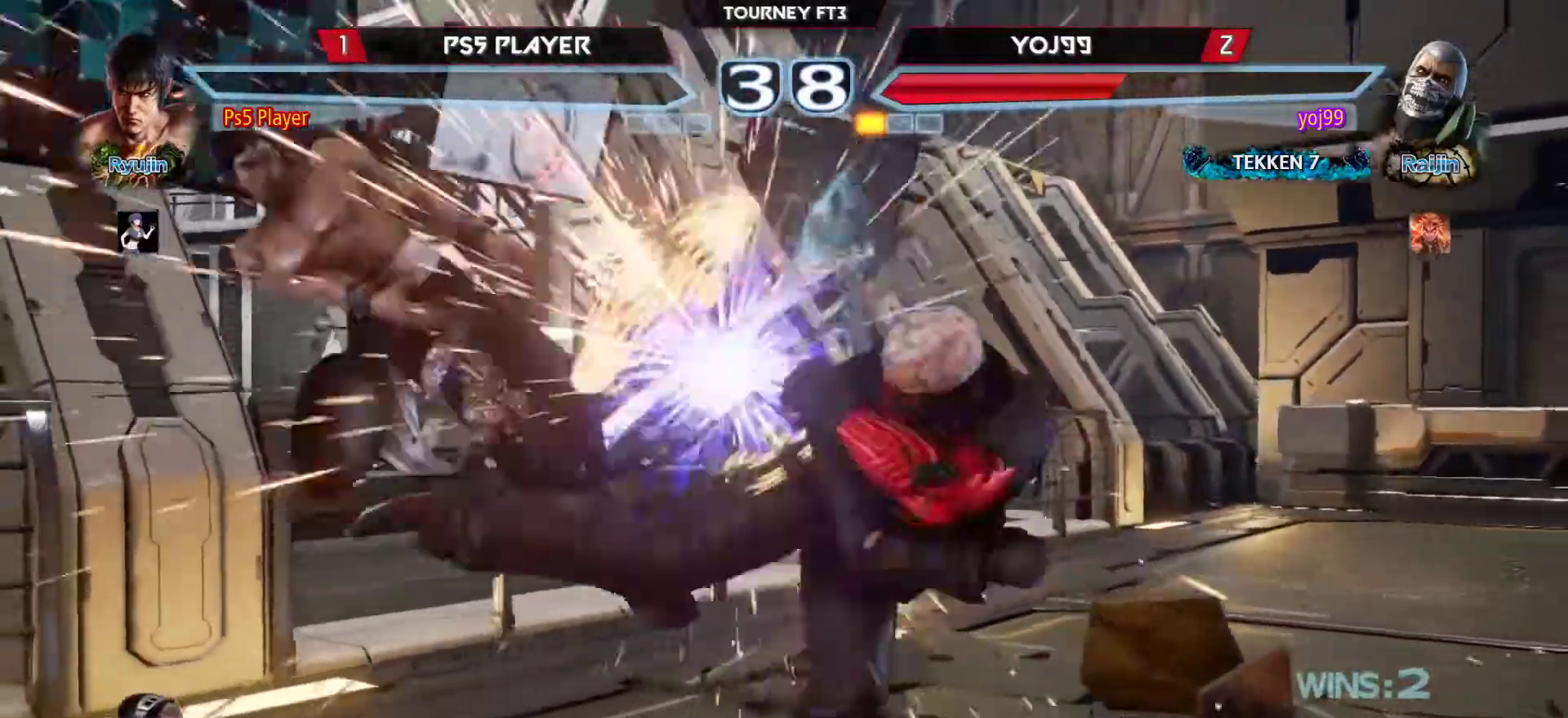
Gameplay with a controller (arcade stick); each line is a JSON object with the inputs held at the frame after it. "events" lists button and stick changes between this image and that frame as [ms after this image, input, new state], when the widget could be followed in between. Not read: L3 R3.
{"buttons": [], "left_stick": "left", "events": [[283, "left_stick", "down-right"], [467, "left_stick", "left"]]}
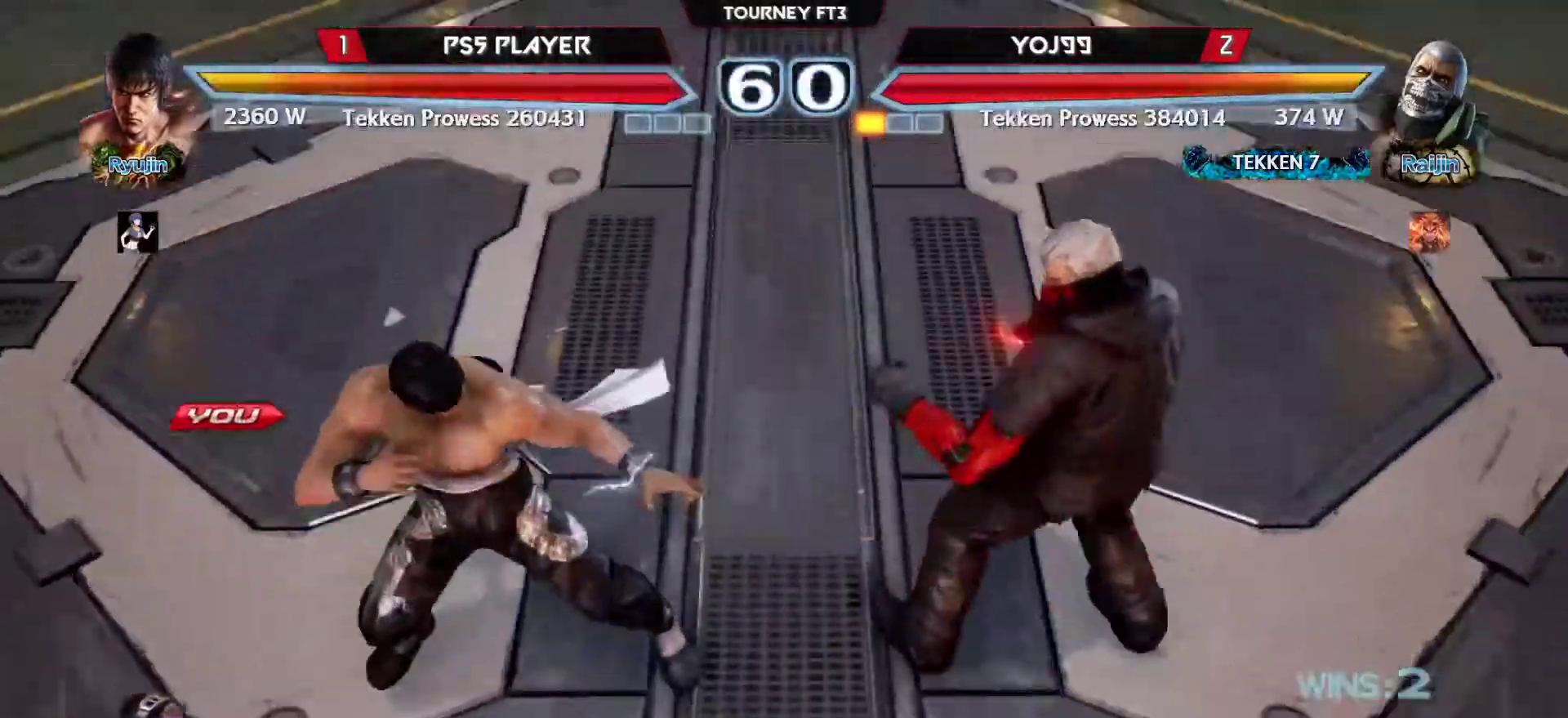
{"buttons": [], "left_stick": "center", "events": [[300, "left_stick", "center"]]}
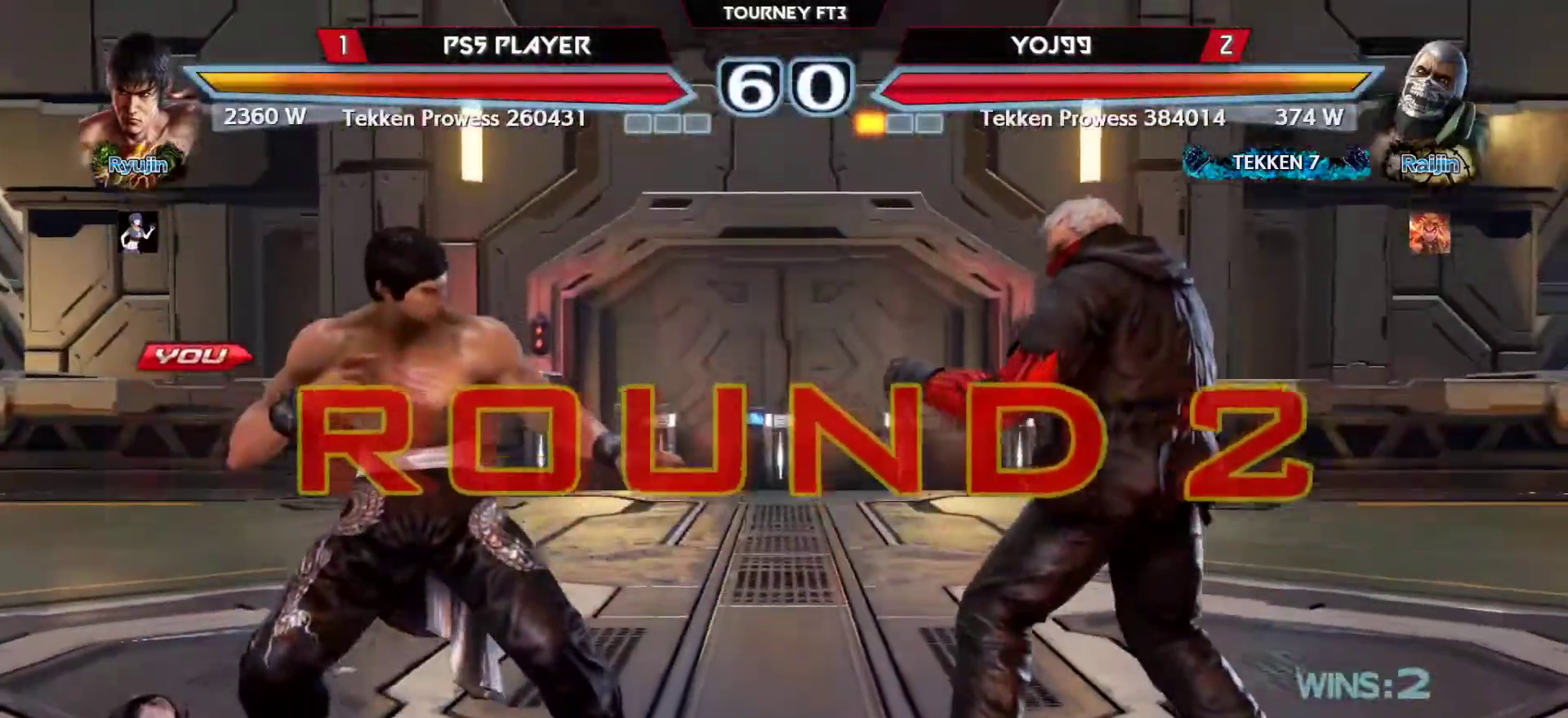
{"buttons": [], "left_stick": "center", "events": []}
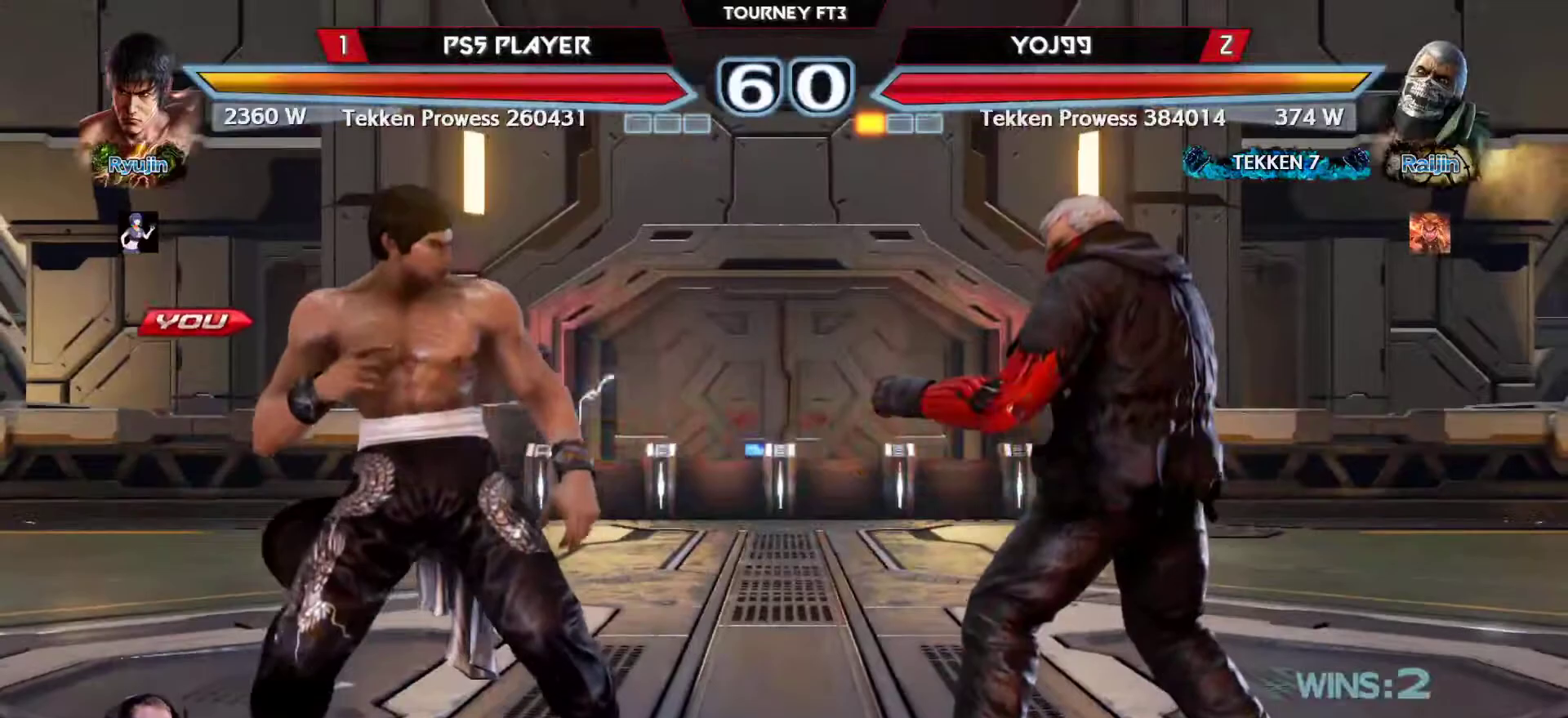
{"buttons": [], "left_stick": "center", "events": []}
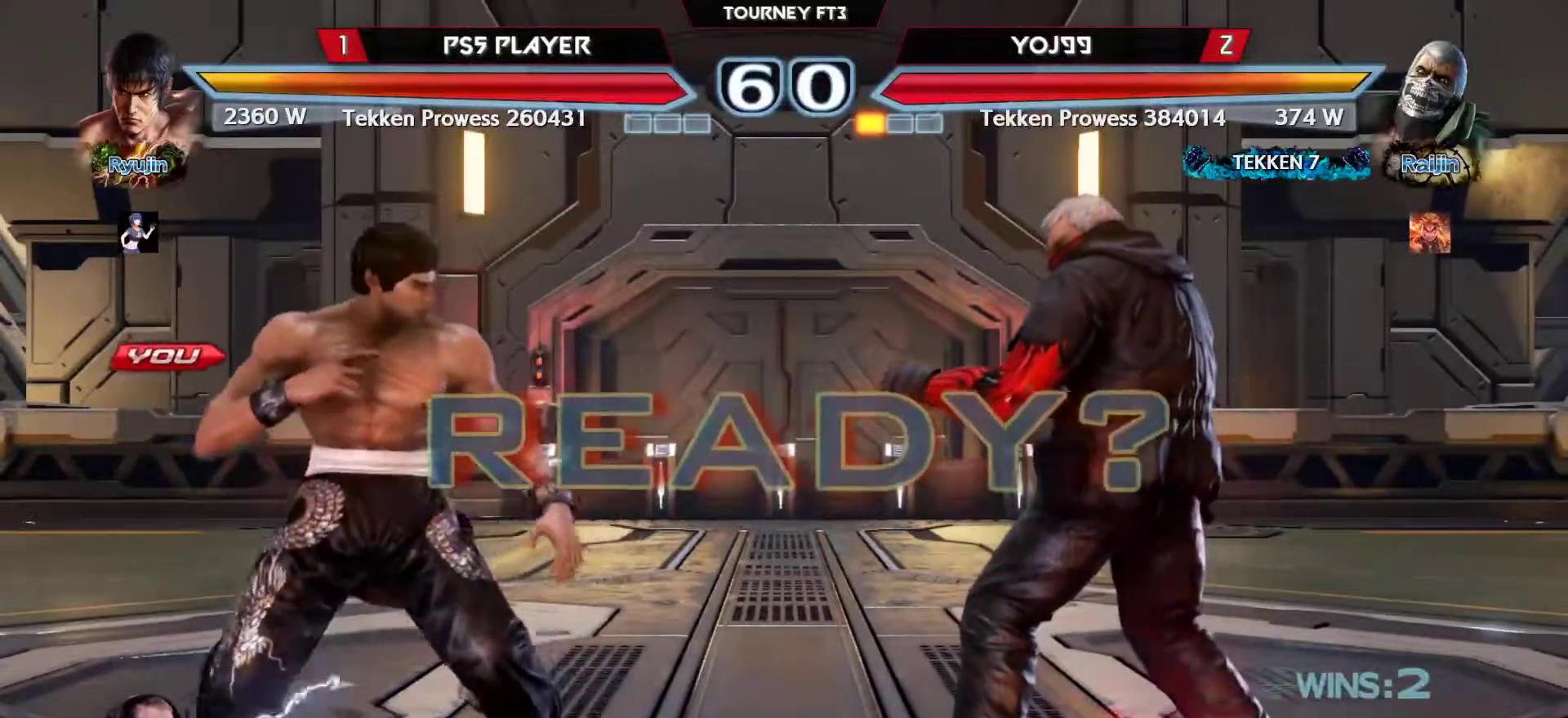
{"buttons": [], "left_stick": "center", "events": []}
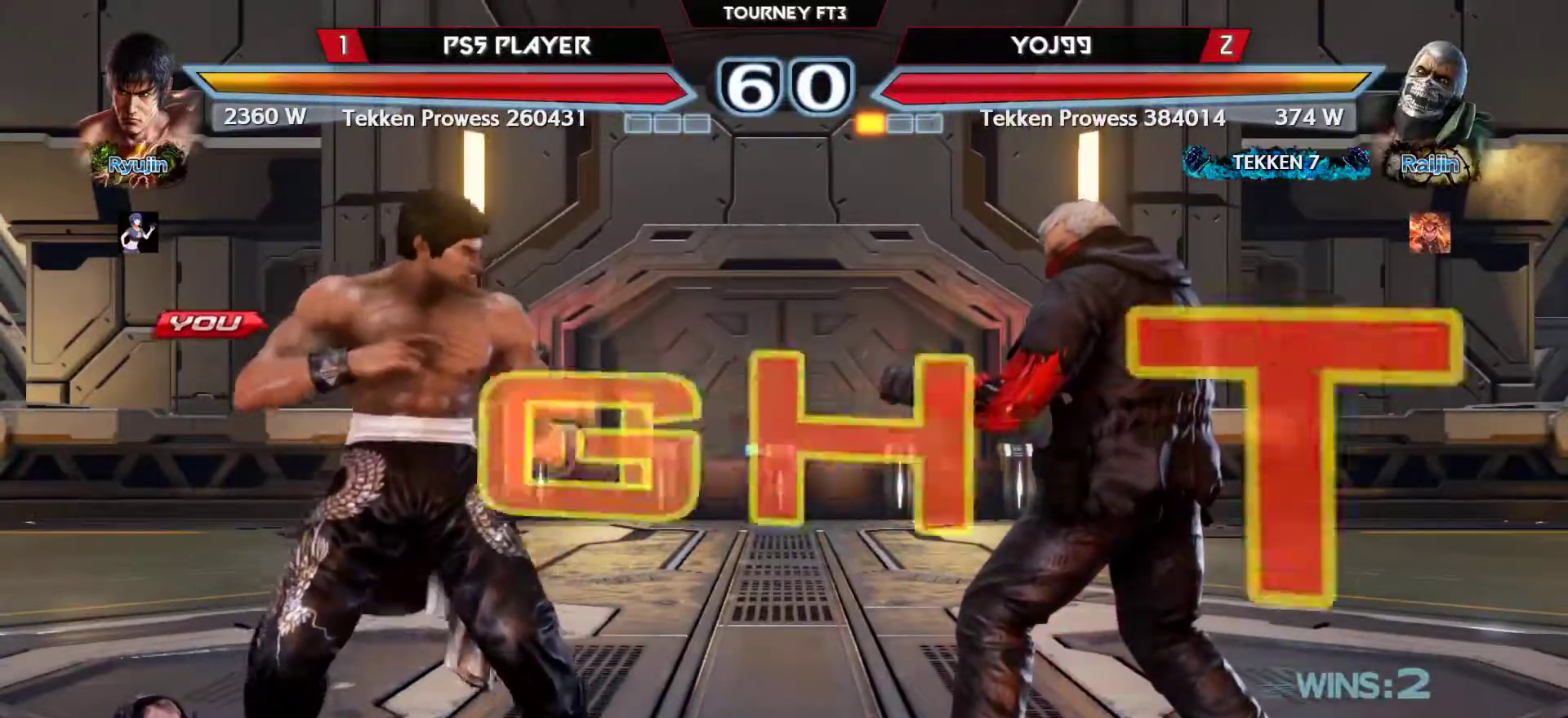
{"buttons": [], "left_stick": "left", "events": [[467, "left_stick", "left"]]}
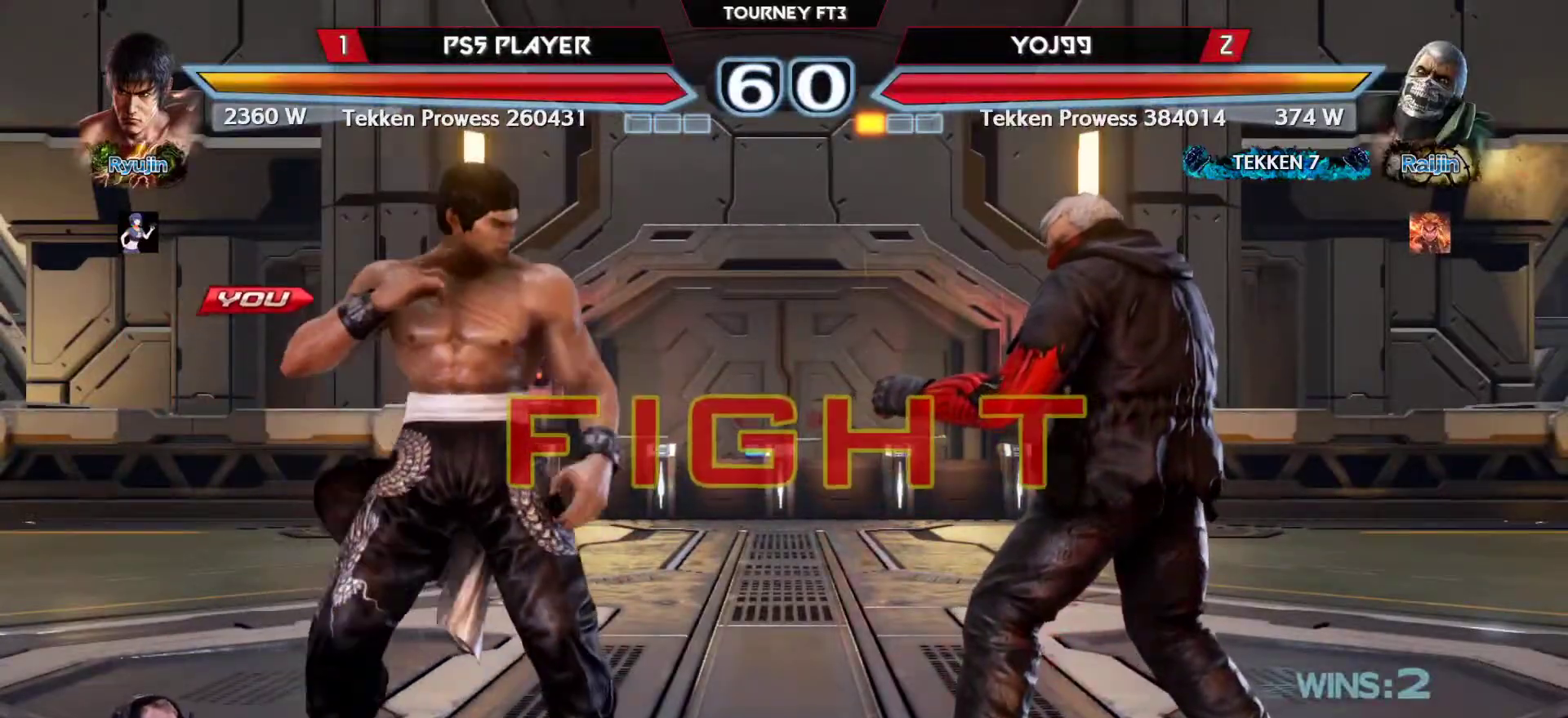
{"buttons": [], "left_stick": "left", "events": [[33, "left_stick", "center"], [100, "left_stick", "left"], [350, "left_stick", "center"], [400, "left_stick", "left"]]}
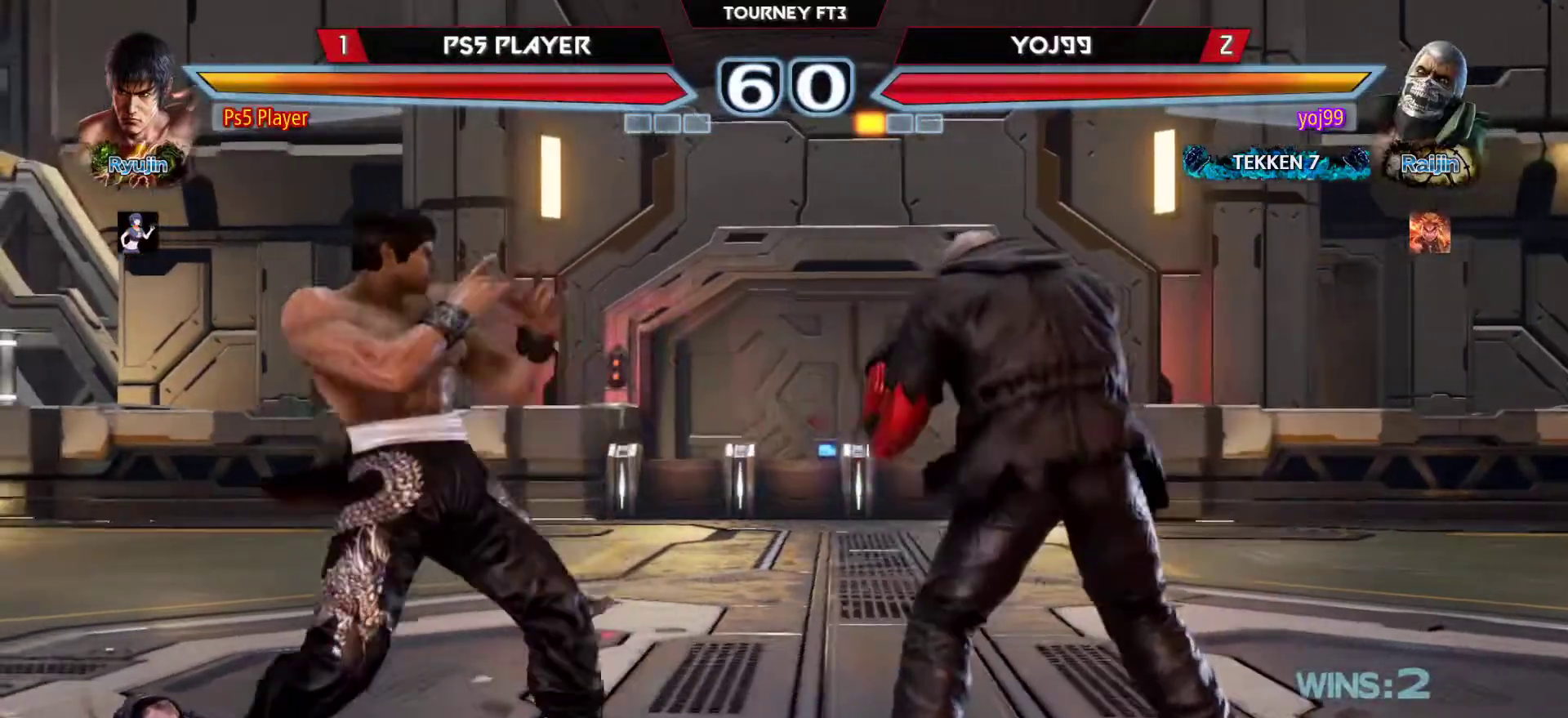
{"buttons": [], "left_stick": "center", "events": [[50, "left_stick", "center"], [100, "left_stick", "down"], [167, "left_stick", "center"], [433, "left_stick", "left"], [500, "left_stick", "center"]]}
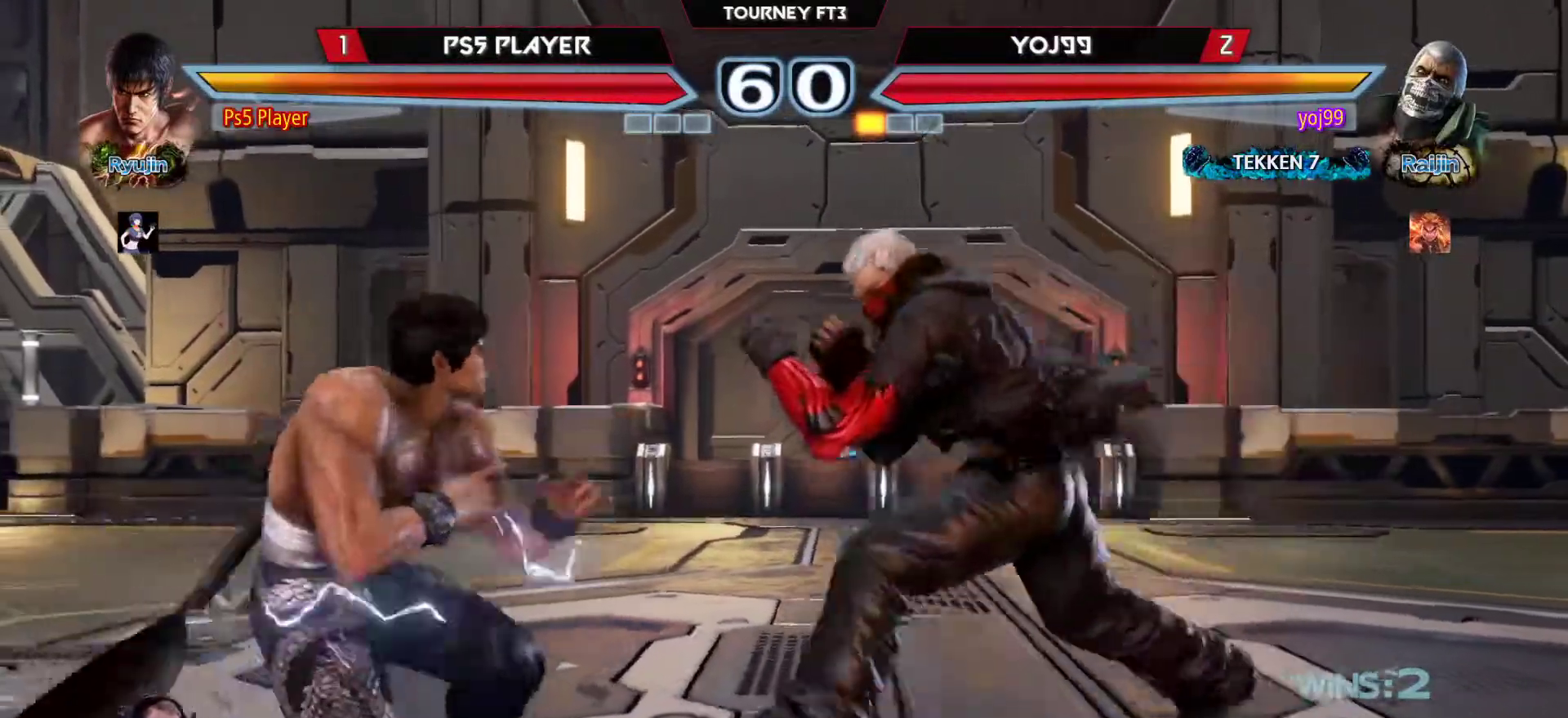
{"buttons": [], "left_stick": "down", "events": [[67, "left_stick", "left"], [283, "left_stick", "center"], [350, "left_stick", "left"], [400, "left_stick", "center"], [450, "left_stick", "down"]]}
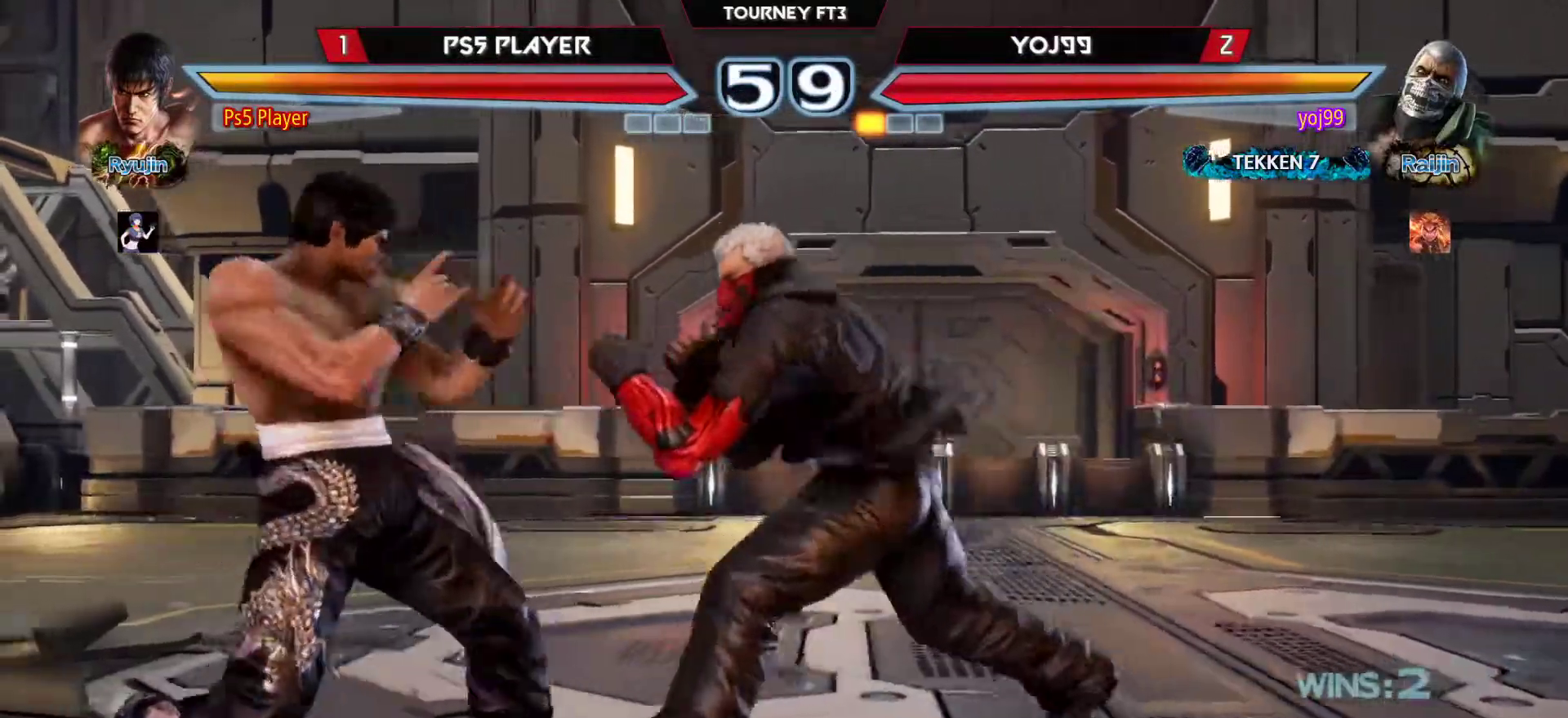
{"buttons": [], "left_stick": "left", "events": [[17, "left_stick", "center"], [233, "CIRCLE", "down"], [317, "CIRCLE", "up"], [433, "left_stick", "left"]]}
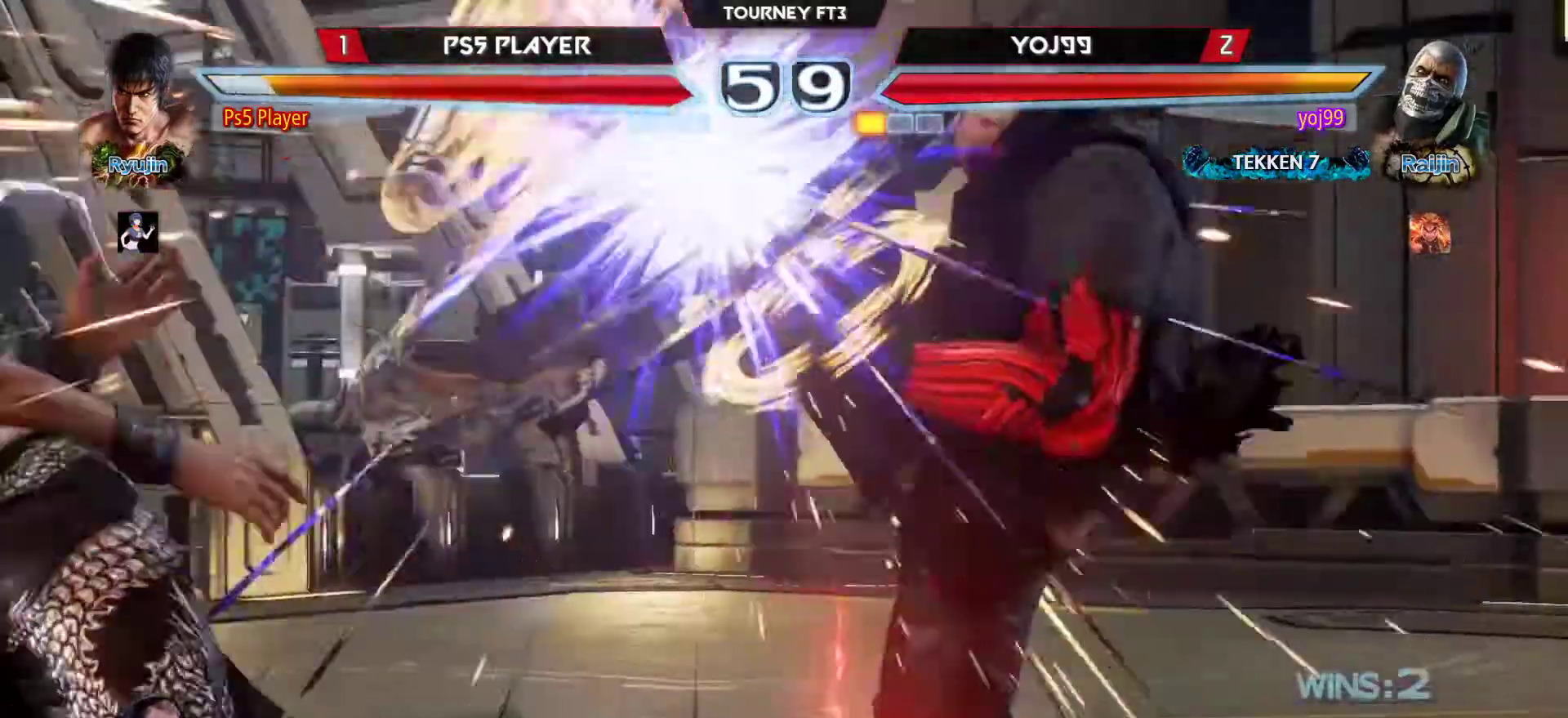
{"buttons": [], "left_stick": "center", "events": [[433, "left_stick", "center"]]}
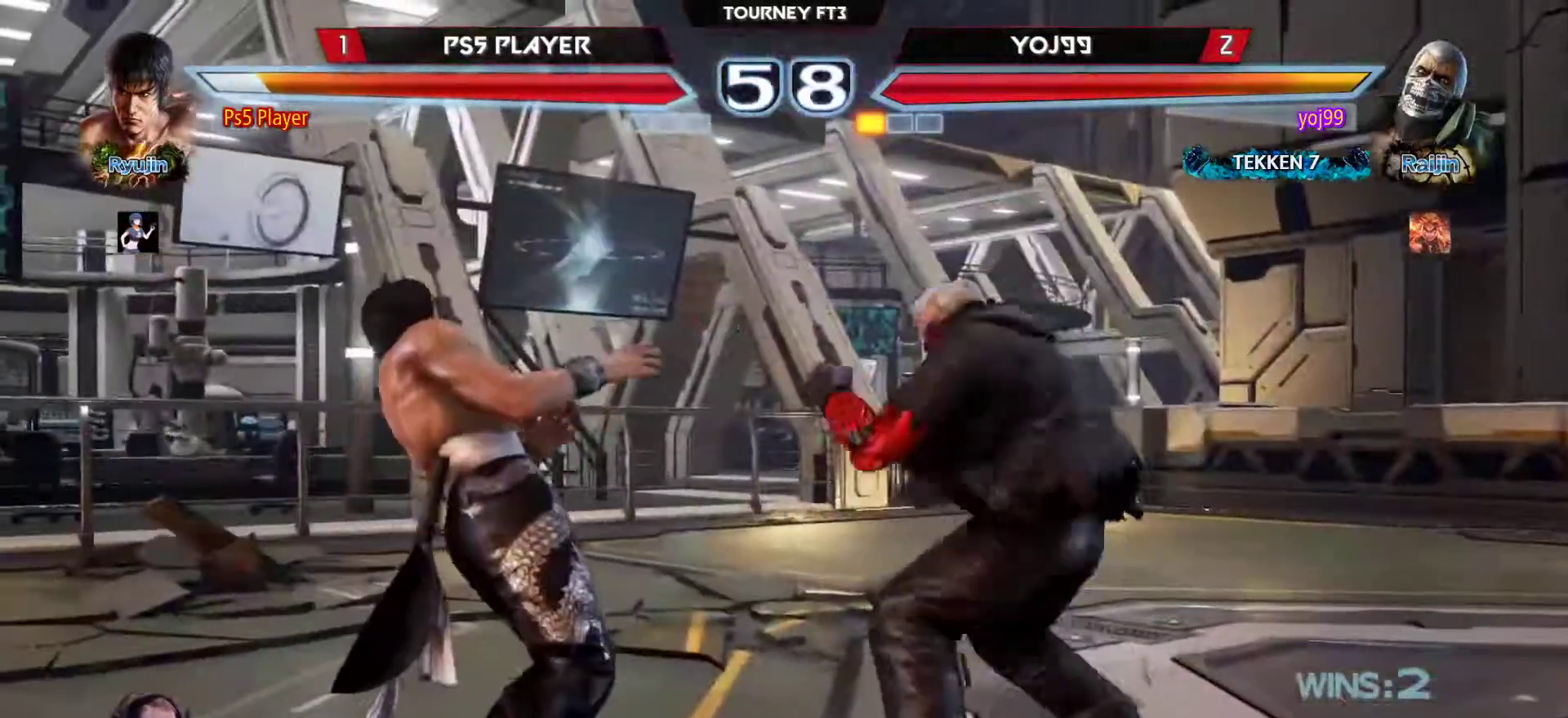
{"buttons": [], "left_stick": "center", "events": []}
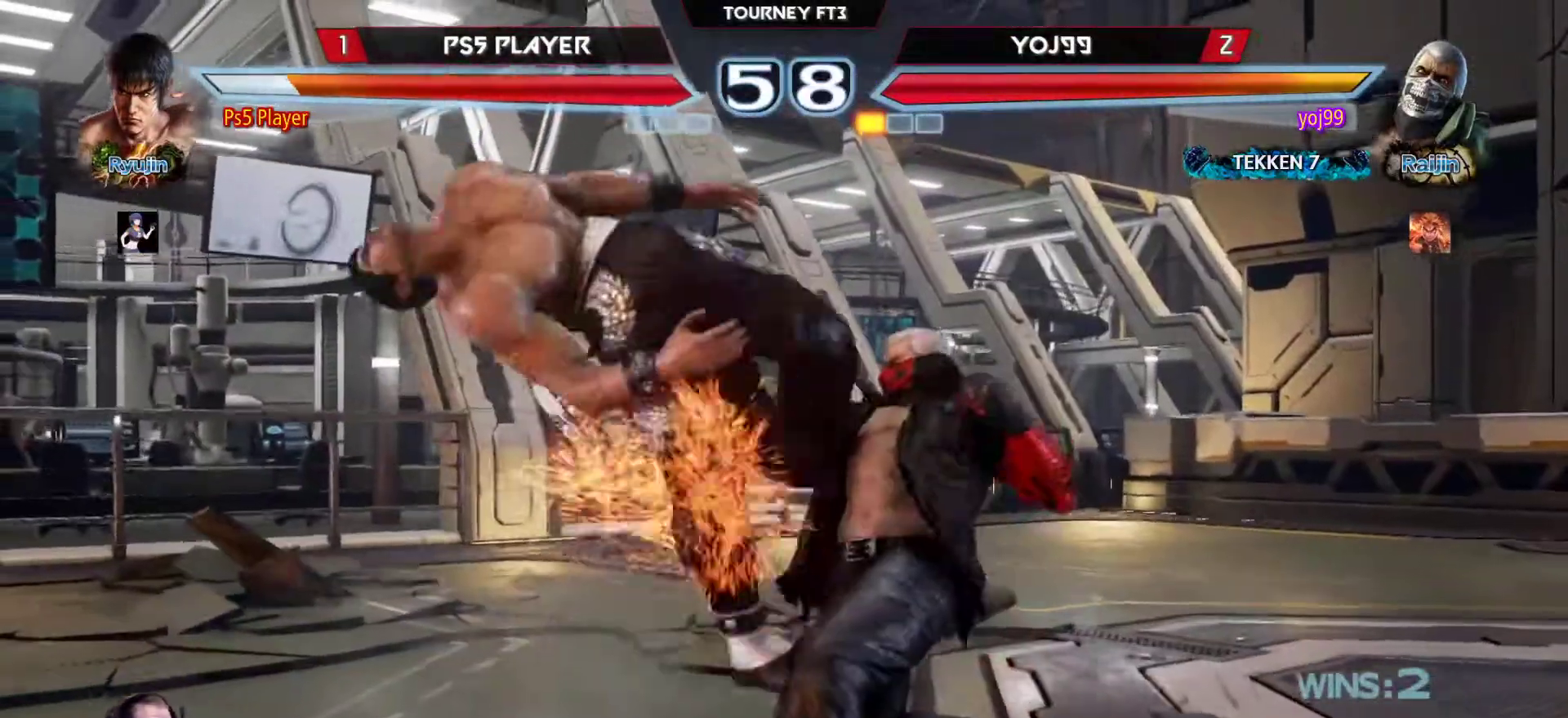
{"buttons": [], "left_stick": "center", "events": []}
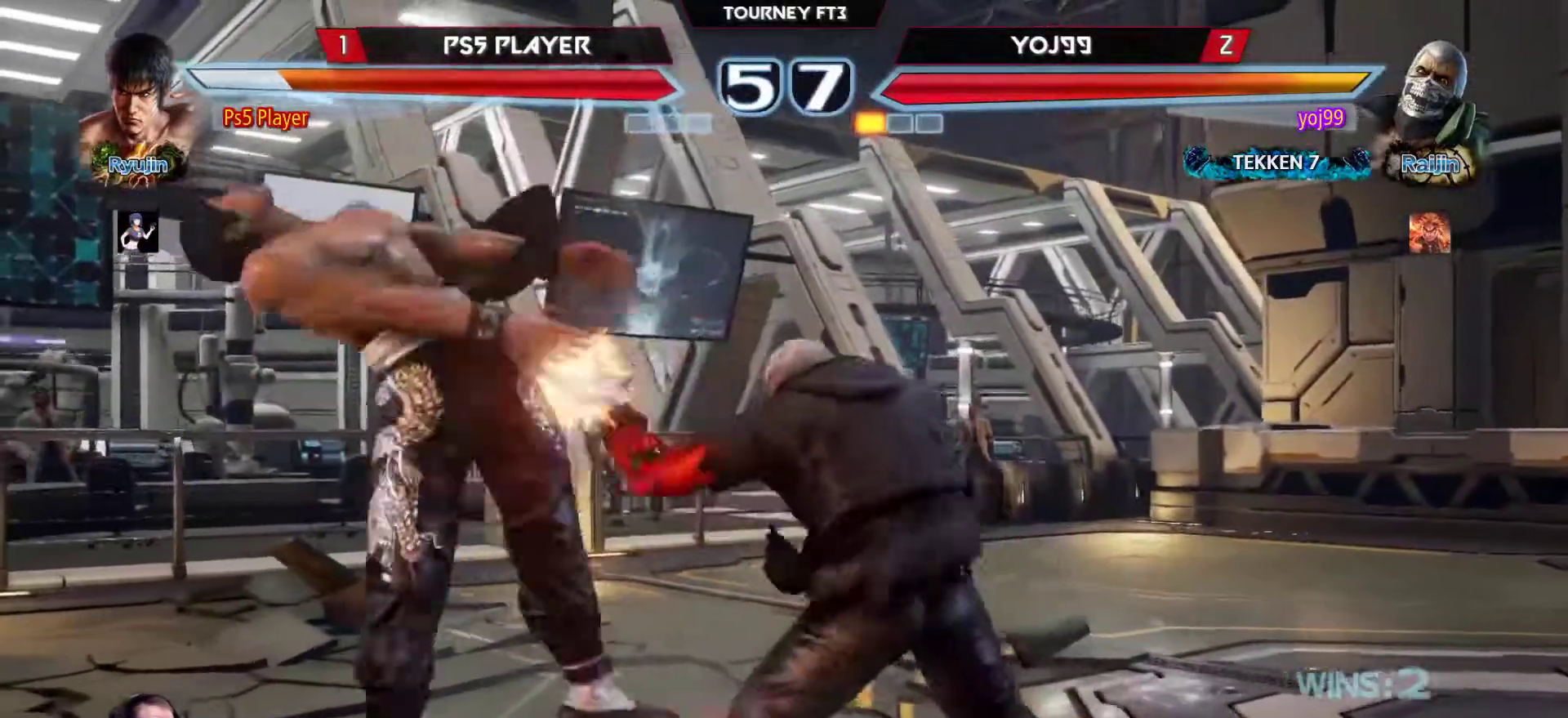
{"buttons": [], "left_stick": "center", "events": []}
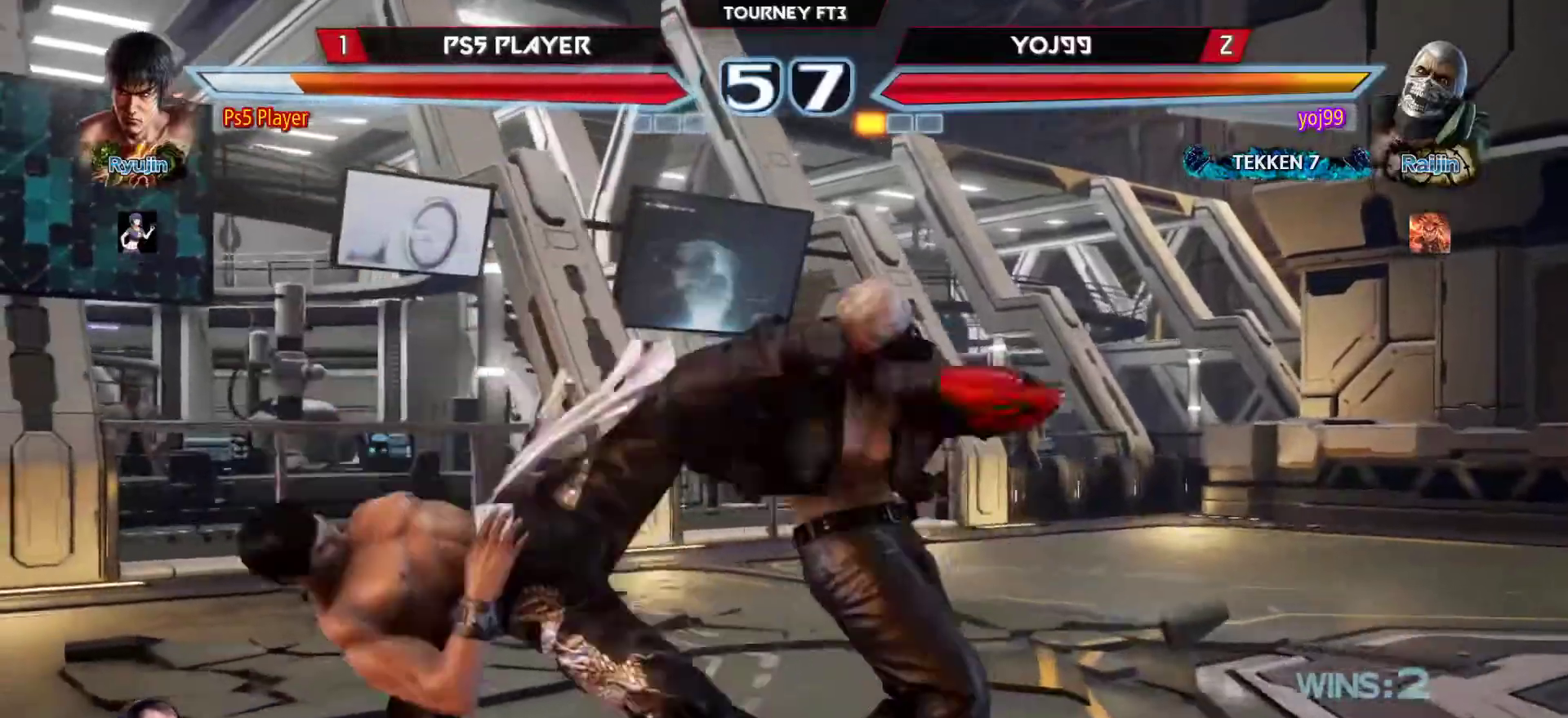
{"buttons": [], "left_stick": "center", "events": []}
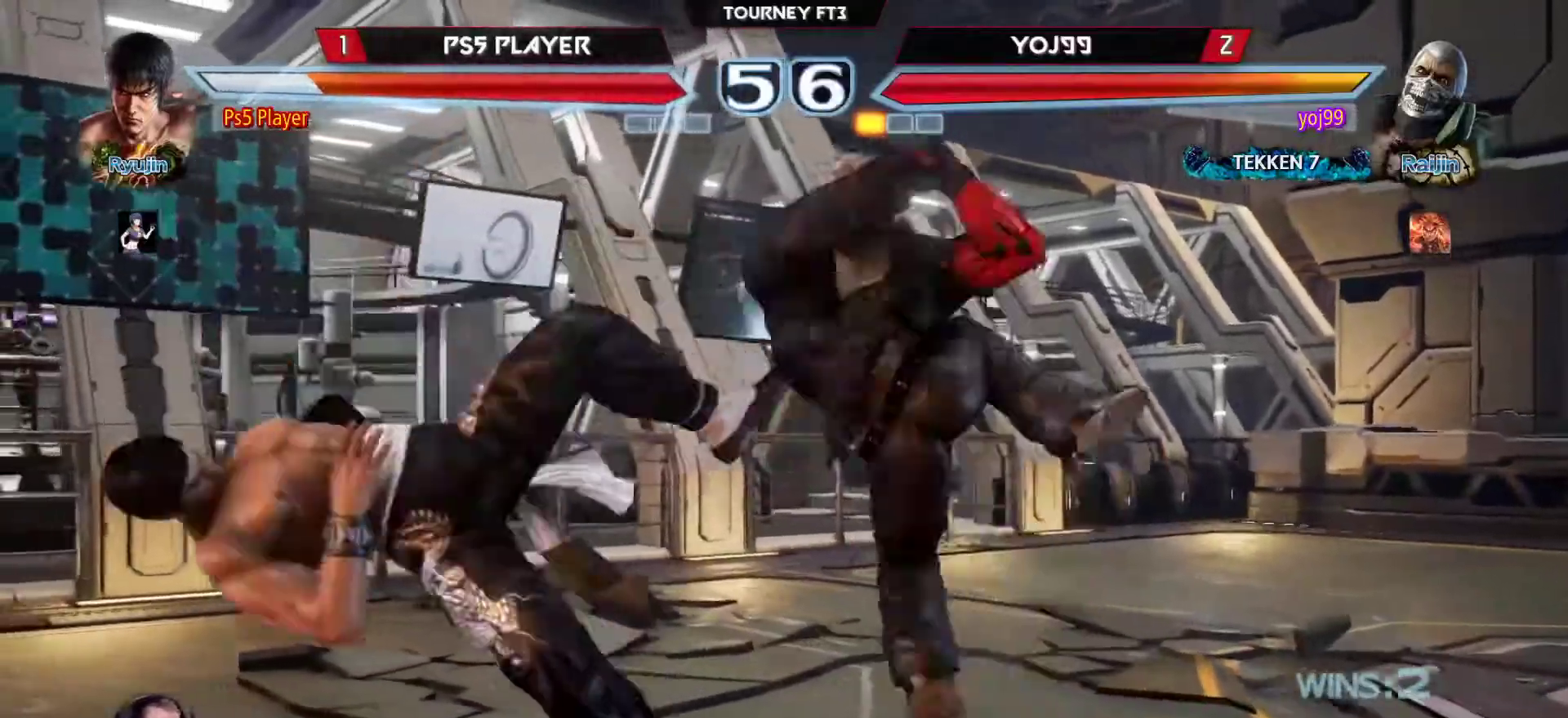
{"buttons": [], "left_stick": "center", "events": []}
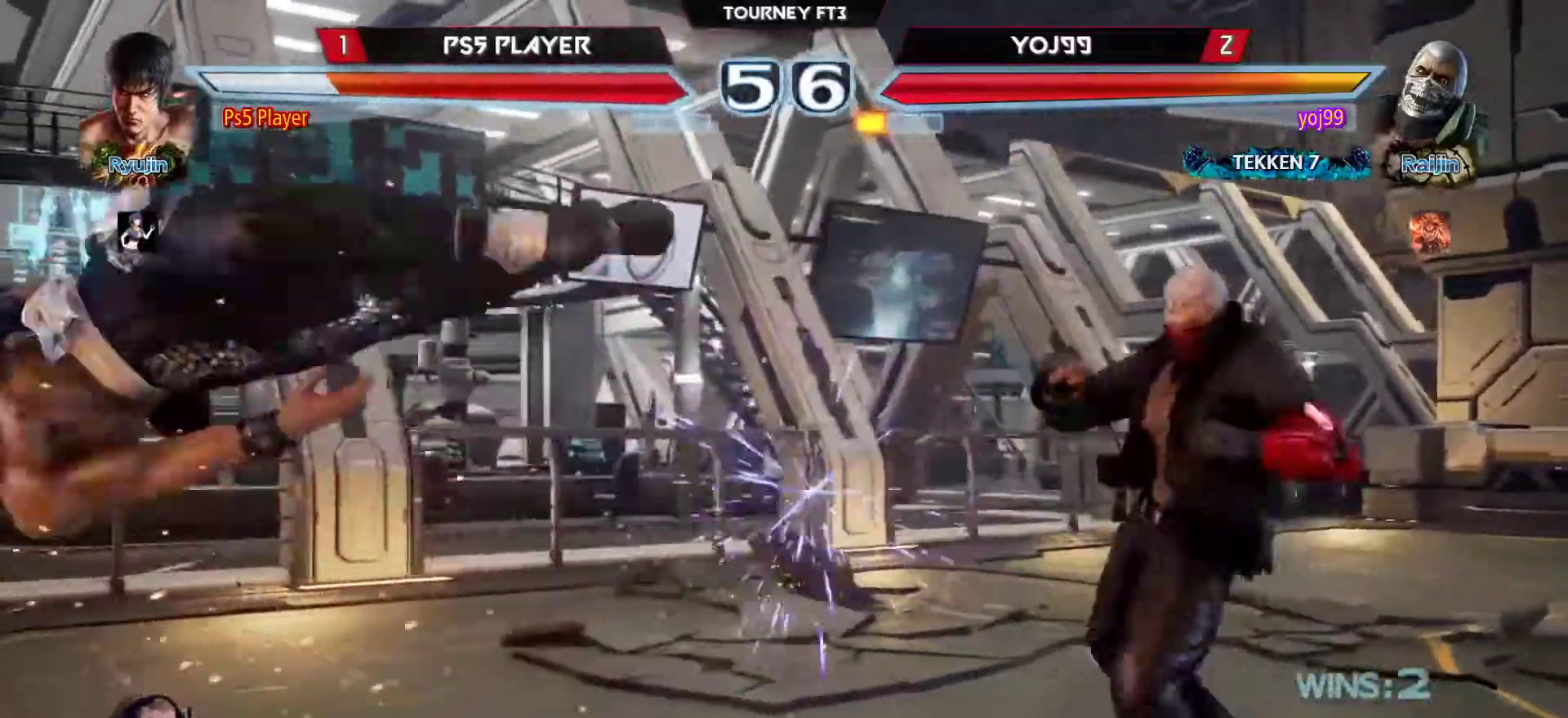
{"buttons": [], "left_stick": "center", "events": []}
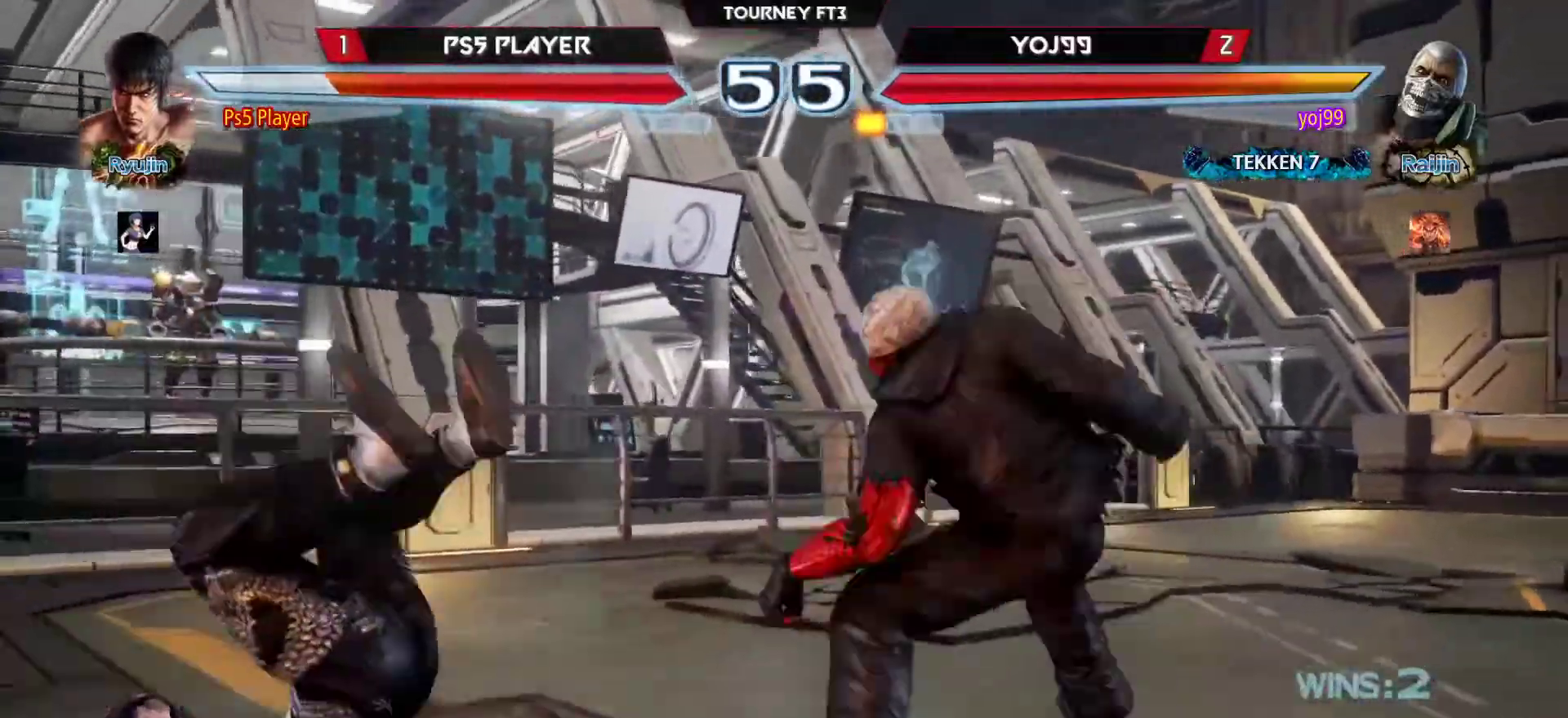
{"buttons": [], "left_stick": "center", "events": []}
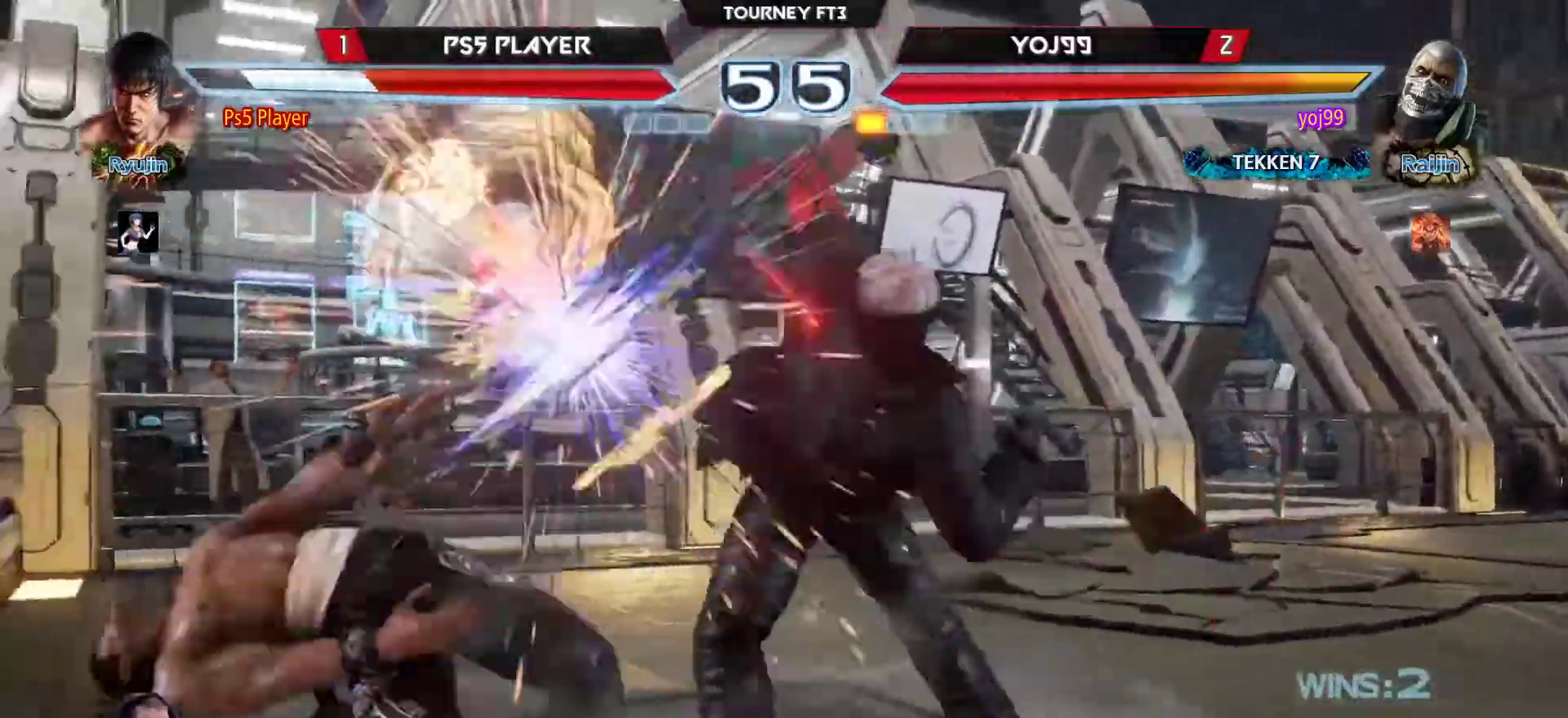
{"buttons": [], "left_stick": "left", "events": [[350, "left_stick", "left"], [417, "CROSS", "down"], [467, "CROSS", "up"]]}
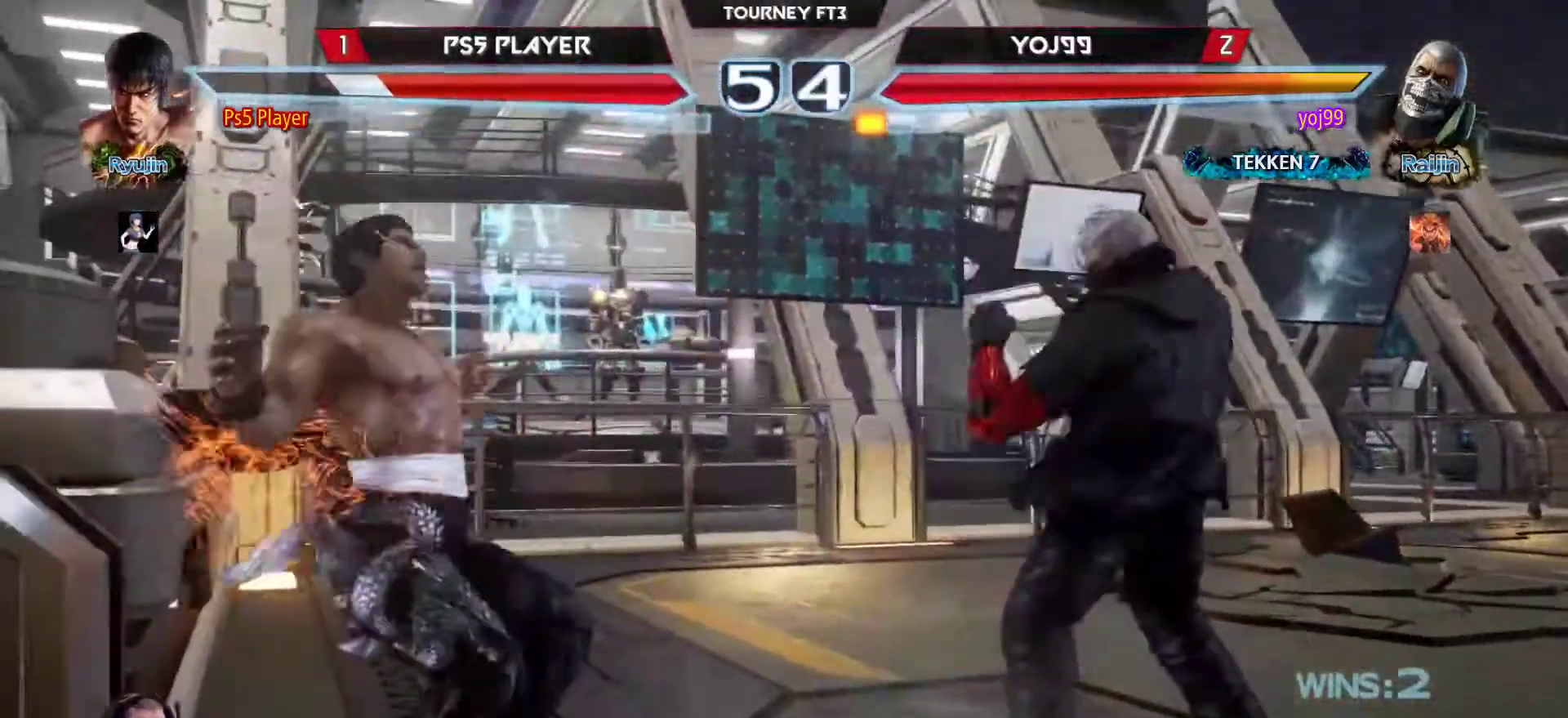
{"buttons": [], "left_stick": "left", "events": [[67, "CROSS", "down"], [133, "CROSS", "up"], [200, "CROSS", "down"], [267, "CROSS", "up"], [350, "CROSS", "down"], [433, "CROSS", "up"]]}
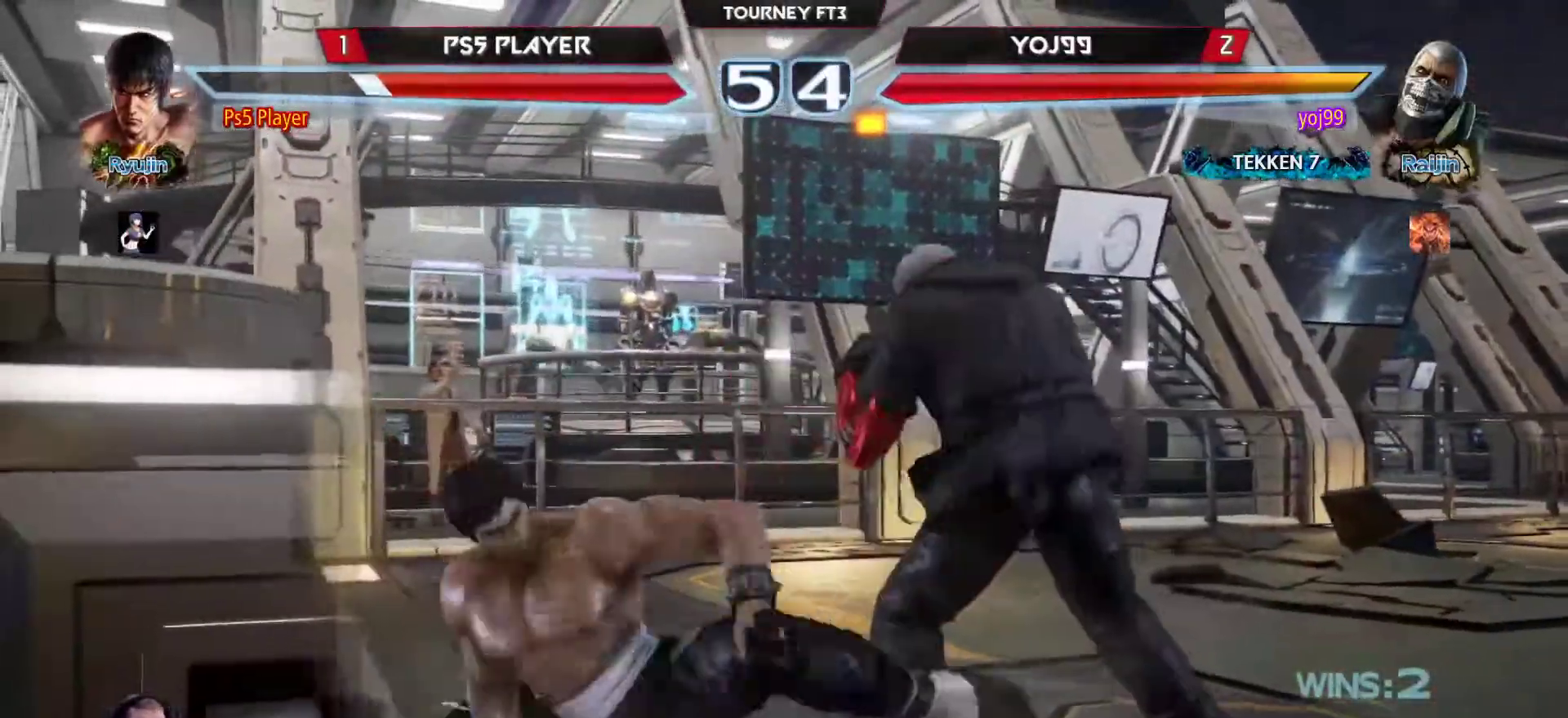
{"buttons": [], "left_stick": "left", "events": []}
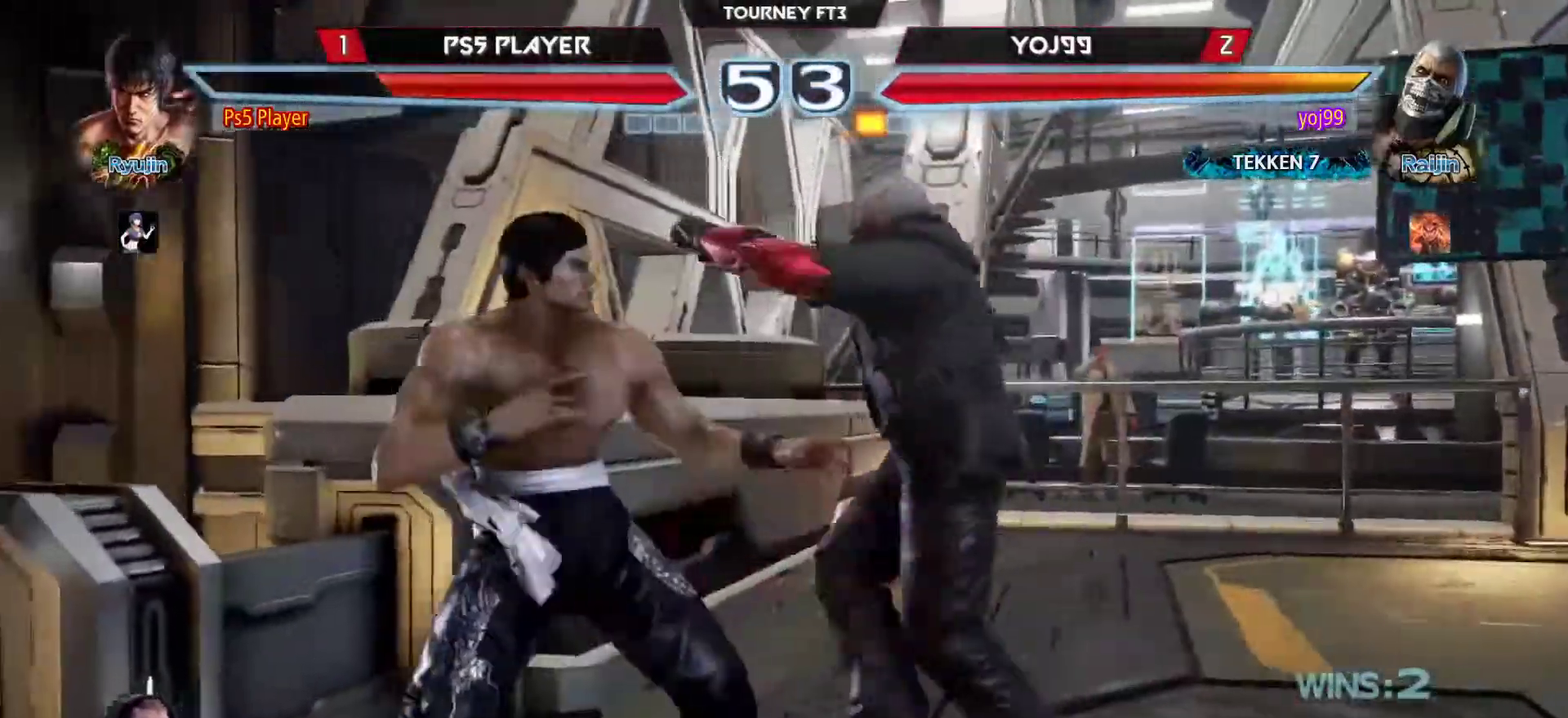
{"buttons": [], "left_stick": "left", "events": [[133, "left_stick", "center"], [200, "left_stick", "left"], [300, "left_stick", "center"], [367, "left_stick", "left"]]}
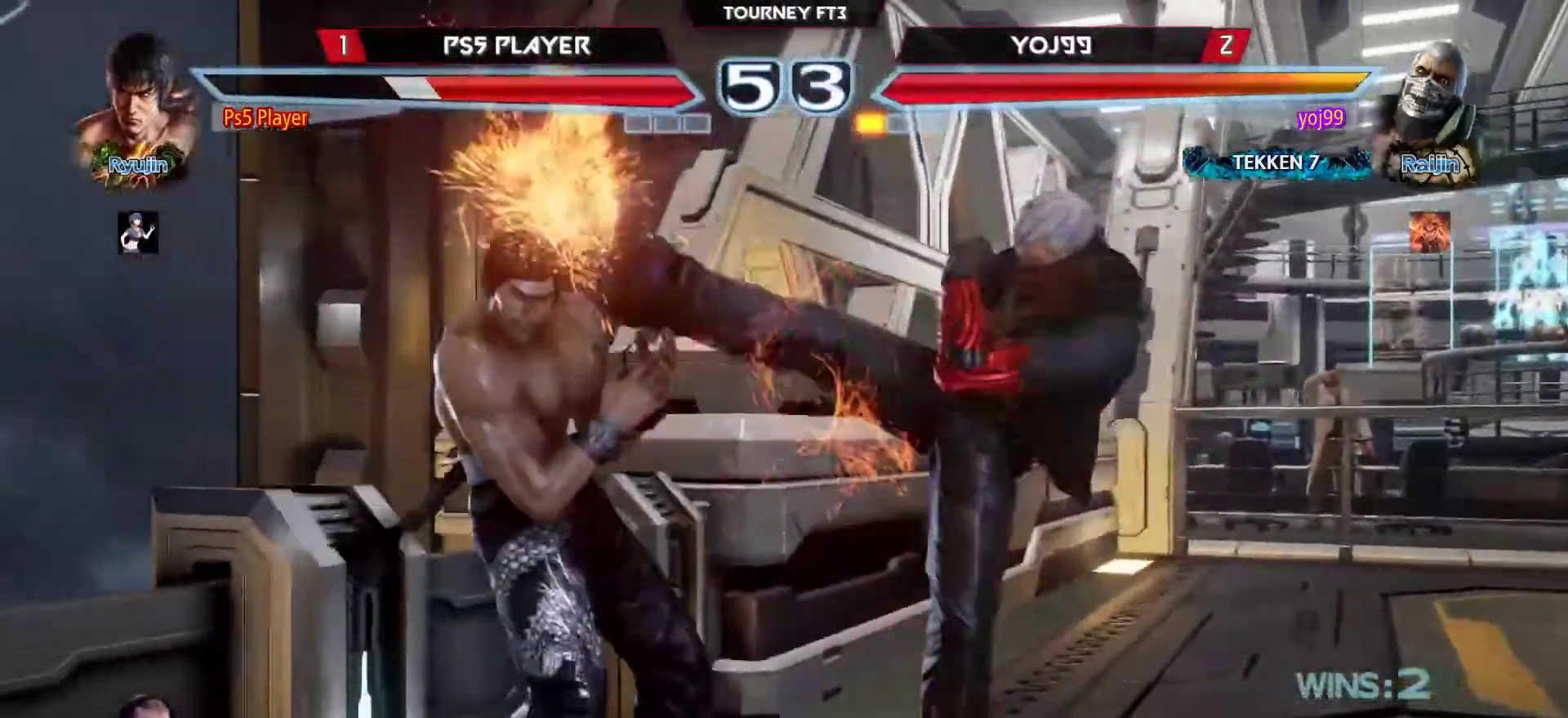
{"buttons": [], "left_stick": "left", "events": [[433, "left_stick", "center"], [500, "left_stick", "left"]]}
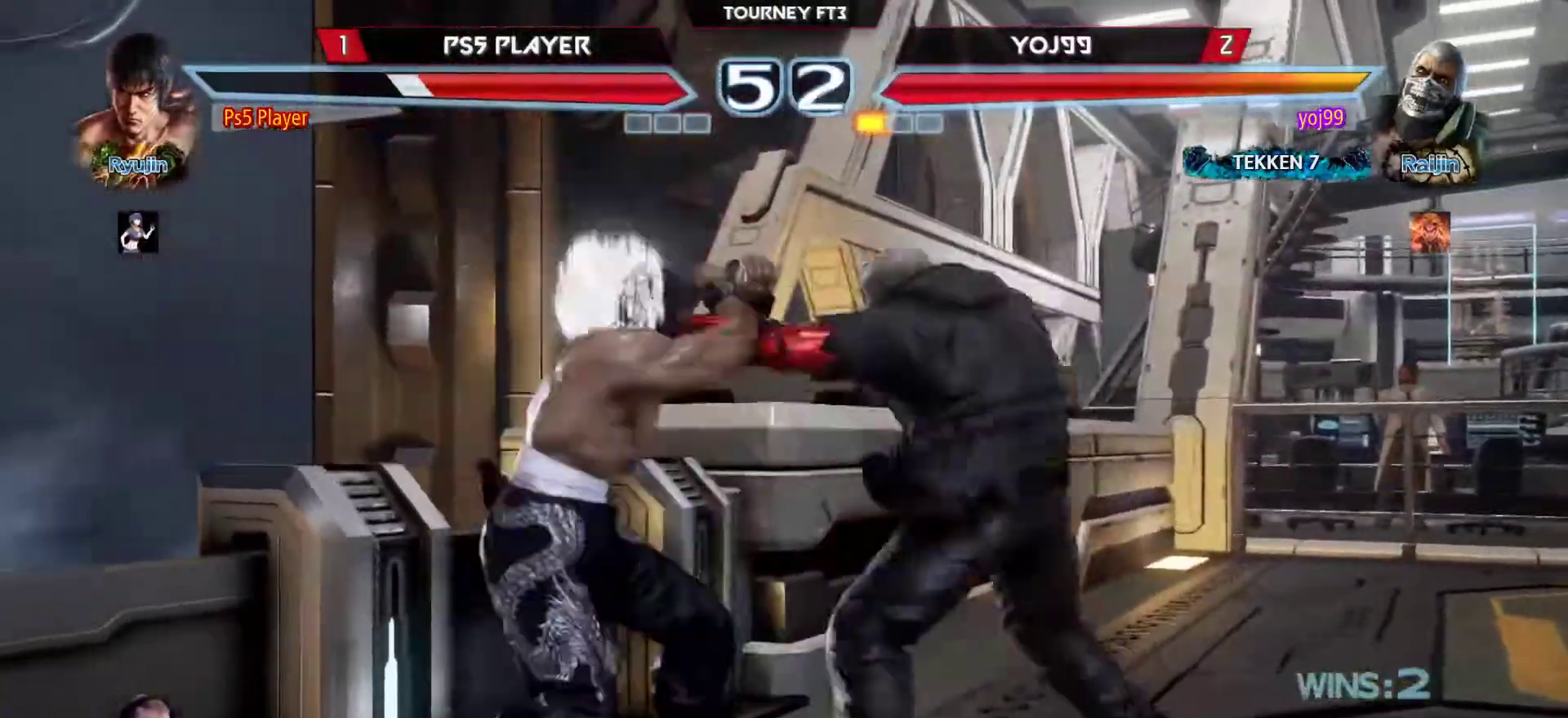
{"buttons": ["CIRCLE"], "left_stick": "center", "events": [[83, "left_stick", "center"], [150, "left_stick", "left"], [467, "left_stick", "center"], [500, "CIRCLE", "down"]]}
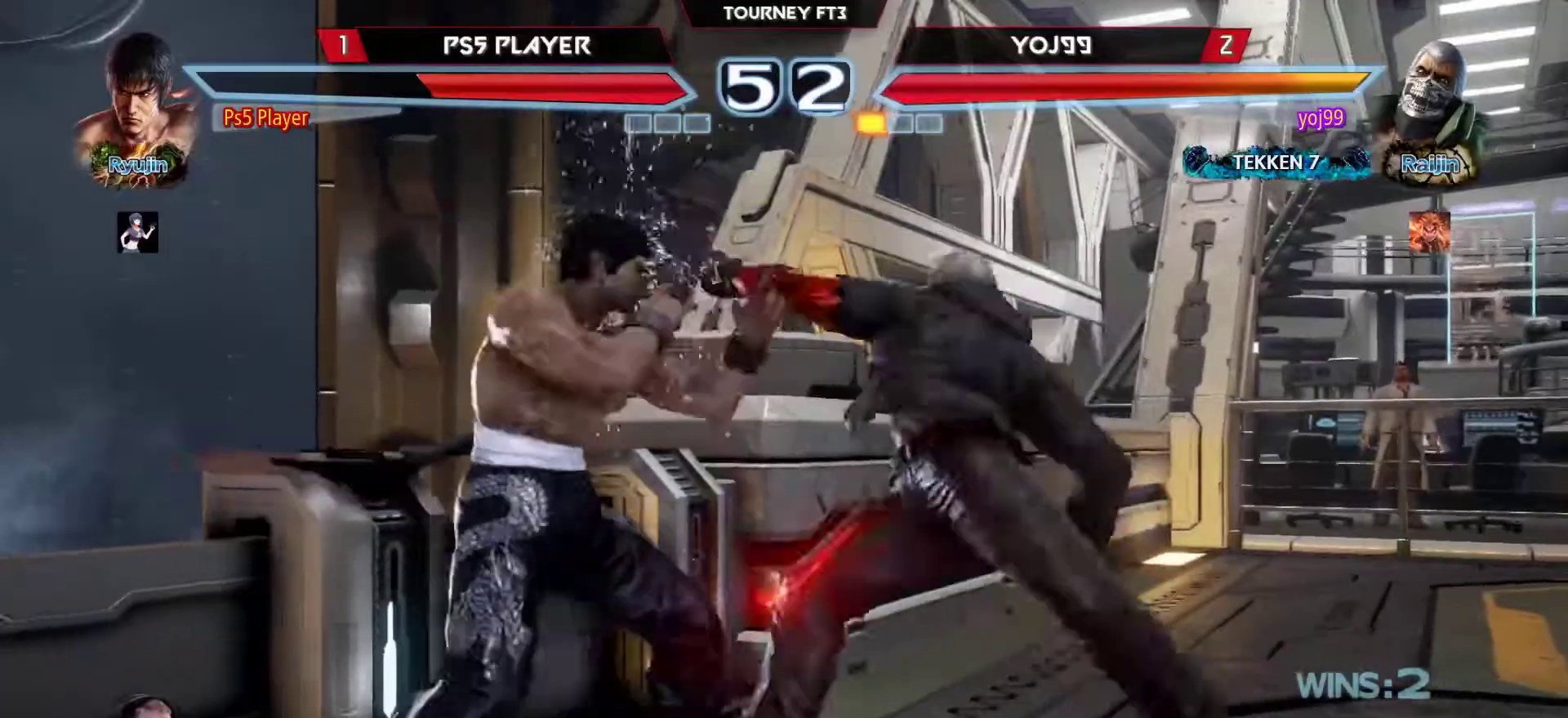
{"buttons": [], "left_stick": "left", "events": [[100, "CIRCLE", "up"], [133, "left_stick", "left"]]}
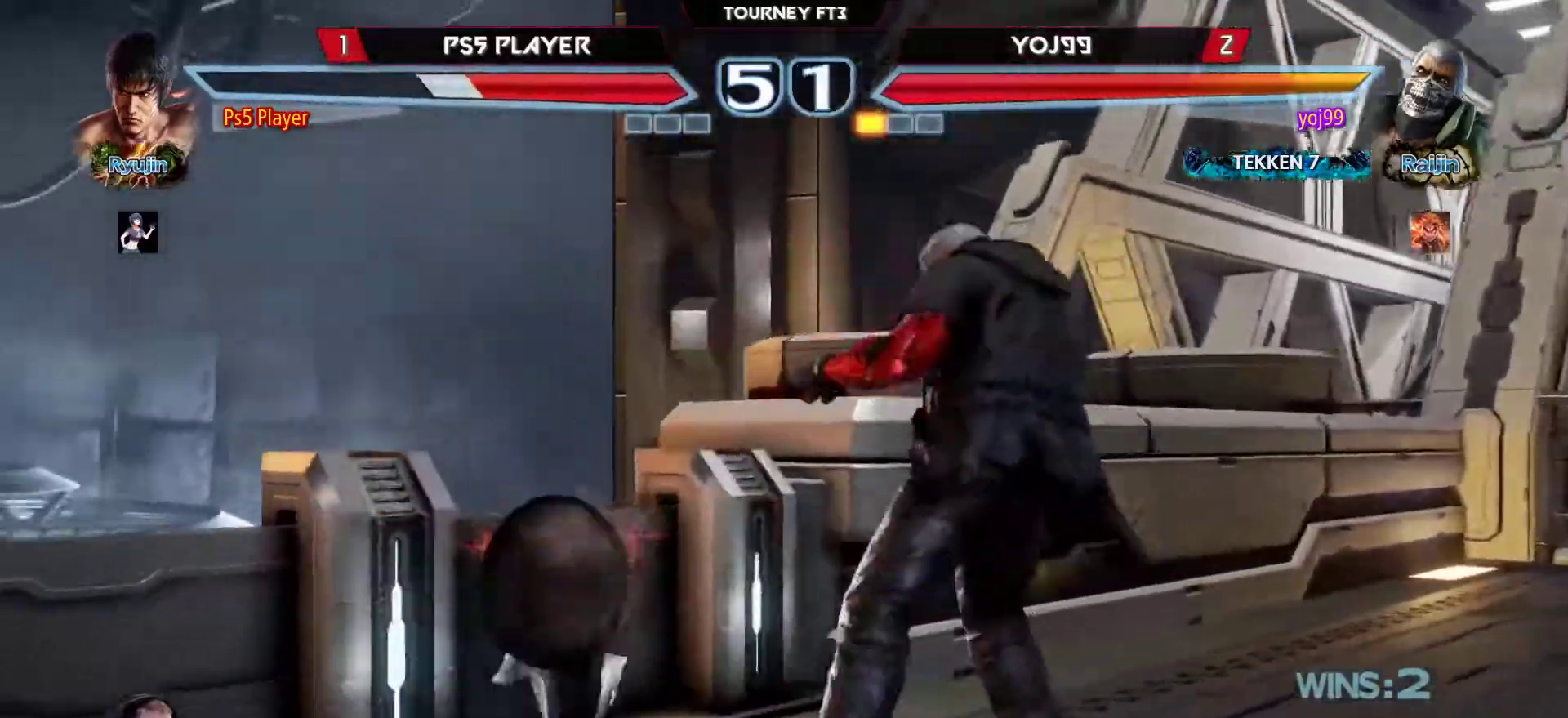
{"buttons": [], "left_stick": "center", "events": [[17, "left_stick", "center"]]}
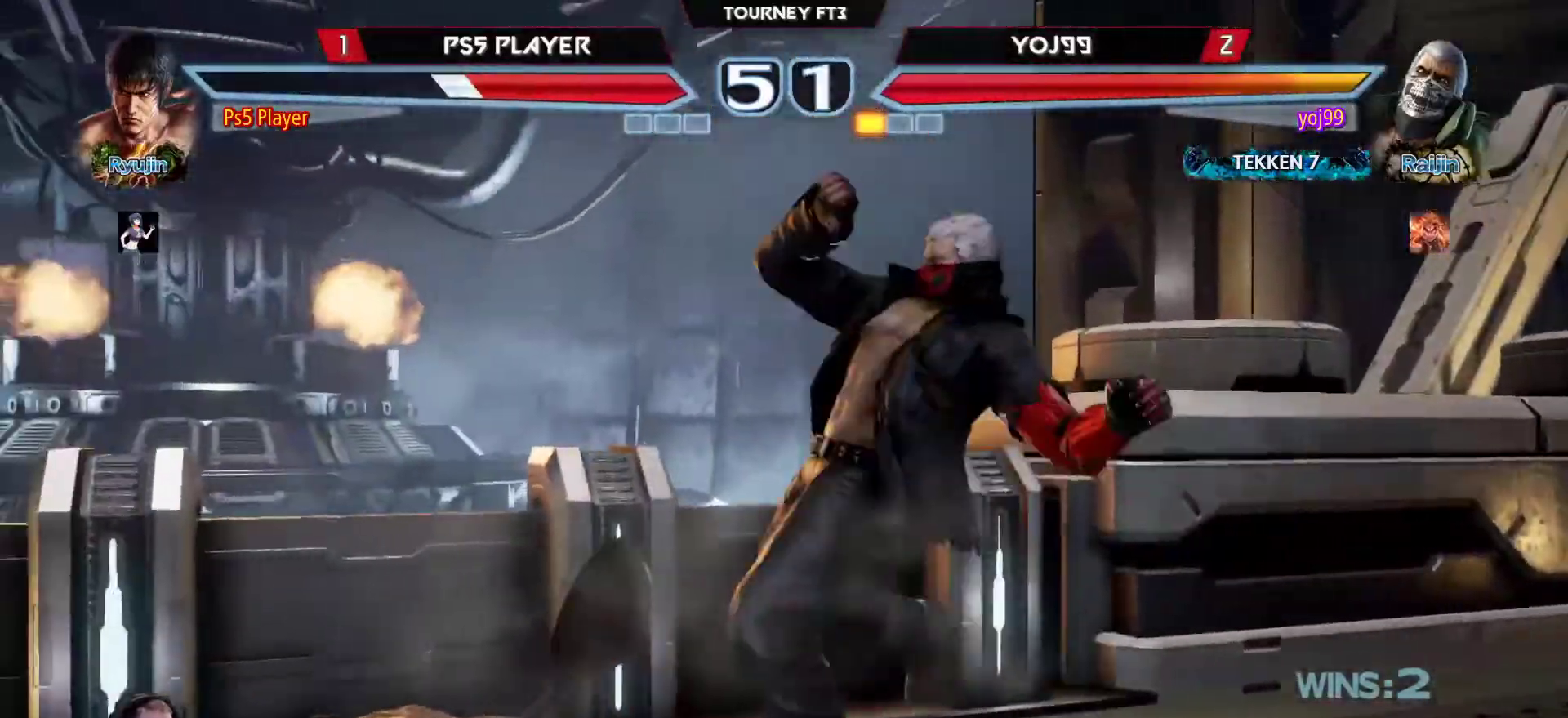
{"buttons": ["CROSS"], "left_stick": "left", "events": [[283, "left_stick", "left"], [450, "CROSS", "down"]]}
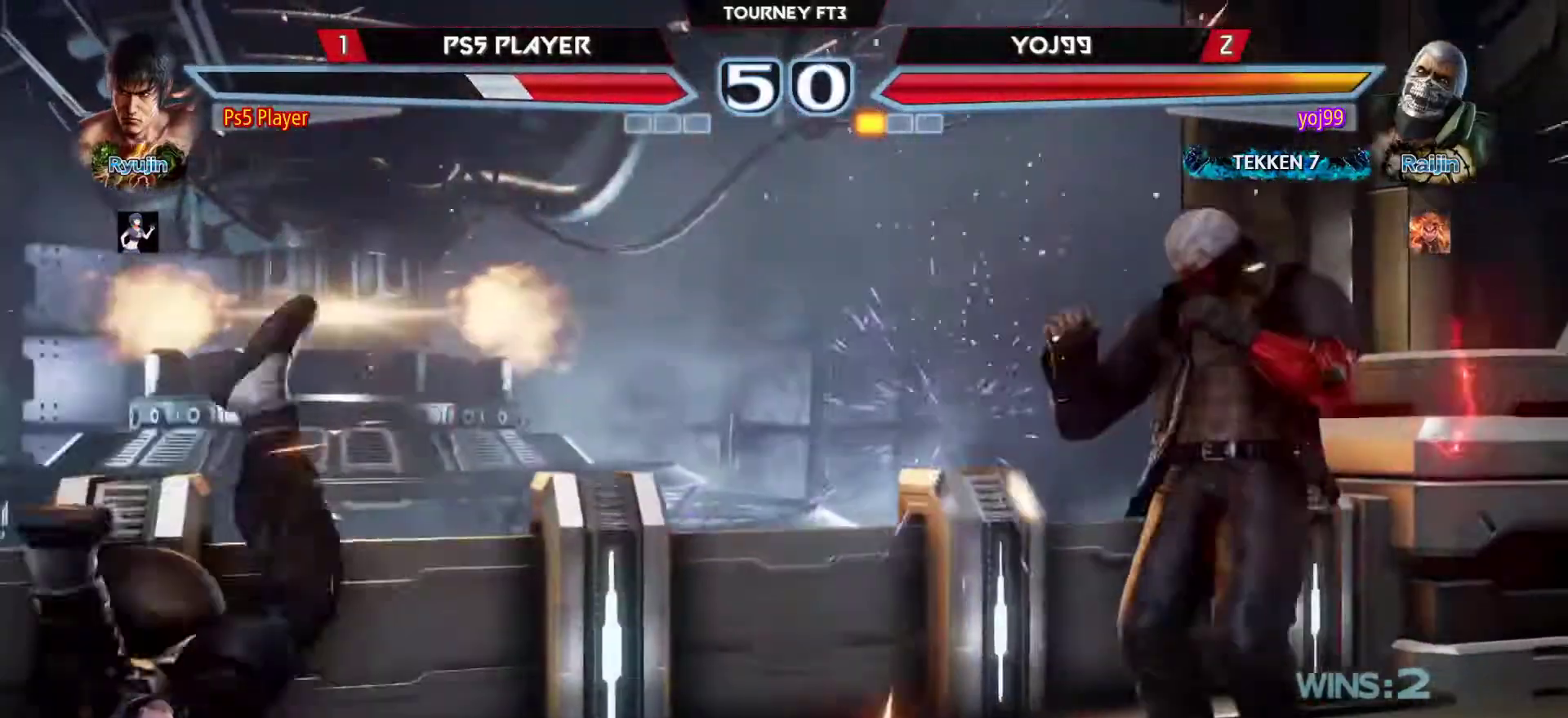
{"buttons": [], "left_stick": "left", "events": [[50, "CROSS", "up"], [117, "CROSS", "down"], [200, "CROSS", "up"]]}
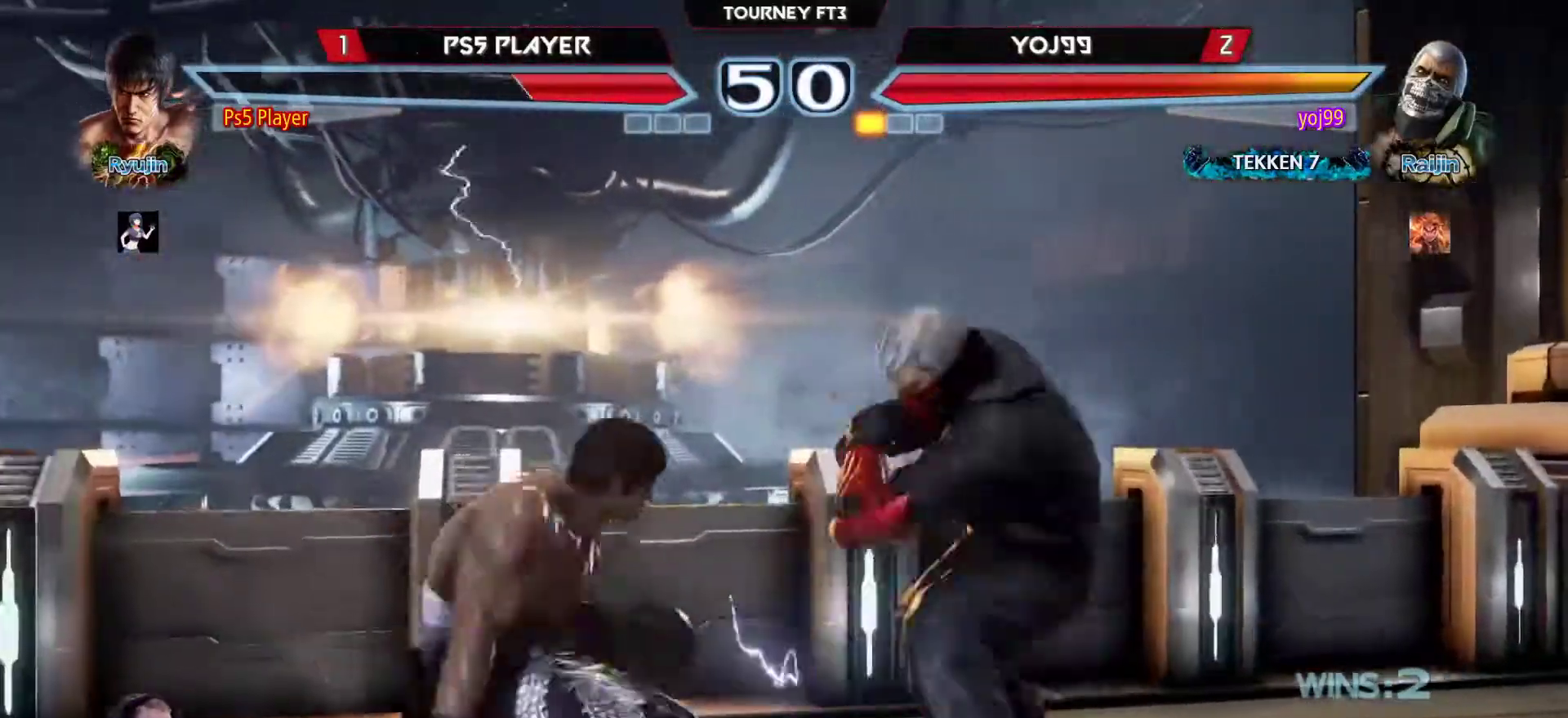
{"buttons": [], "left_stick": "left", "events": [[433, "left_stick", "center"], [500, "left_stick", "left"]]}